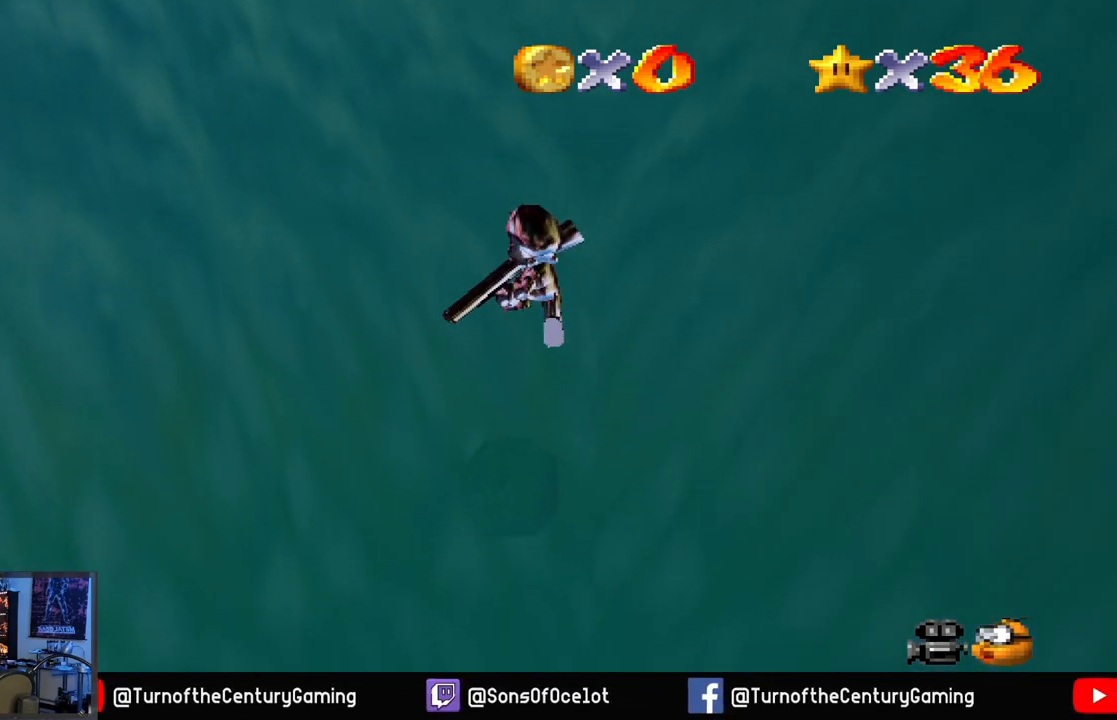
Gameplay with a controller (Xbox layout); each line is a JSON object with the inputs held at the frame after it. "events" lists button and stick changes between this image and that frame as [ms after this image, input, new state], when the widget could be followed in between.
{"buttons": [], "left_stick": "up", "right_stick": "center", "events": []}
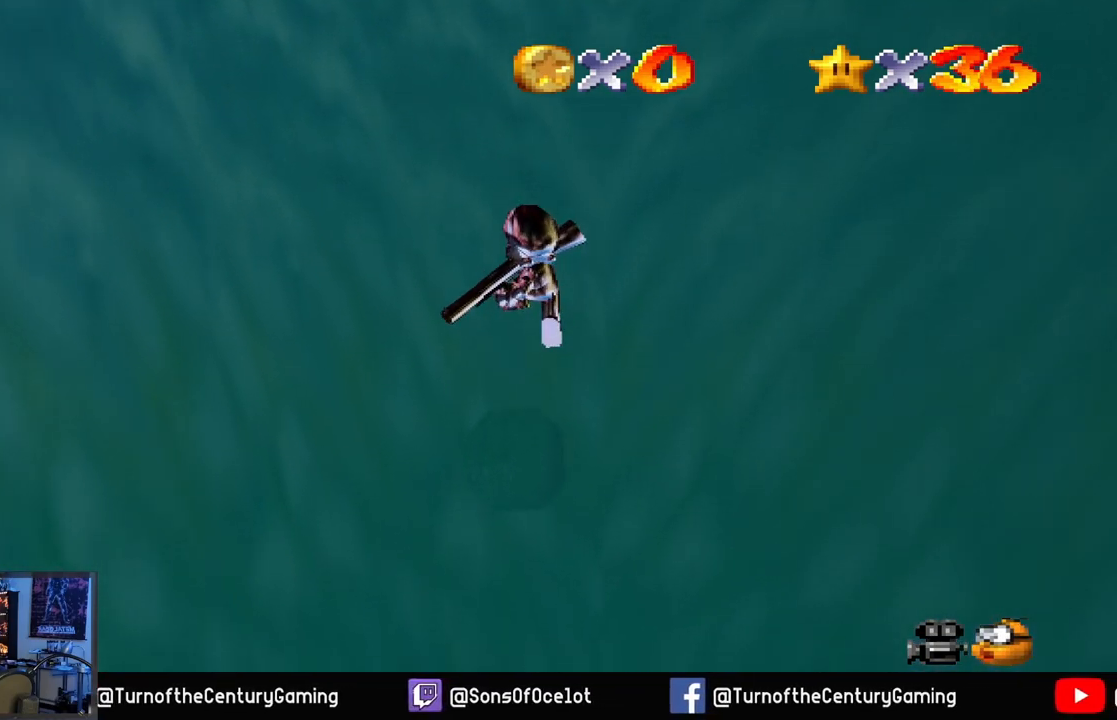
{"buttons": [], "left_stick": "up", "right_stick": "center", "events": []}
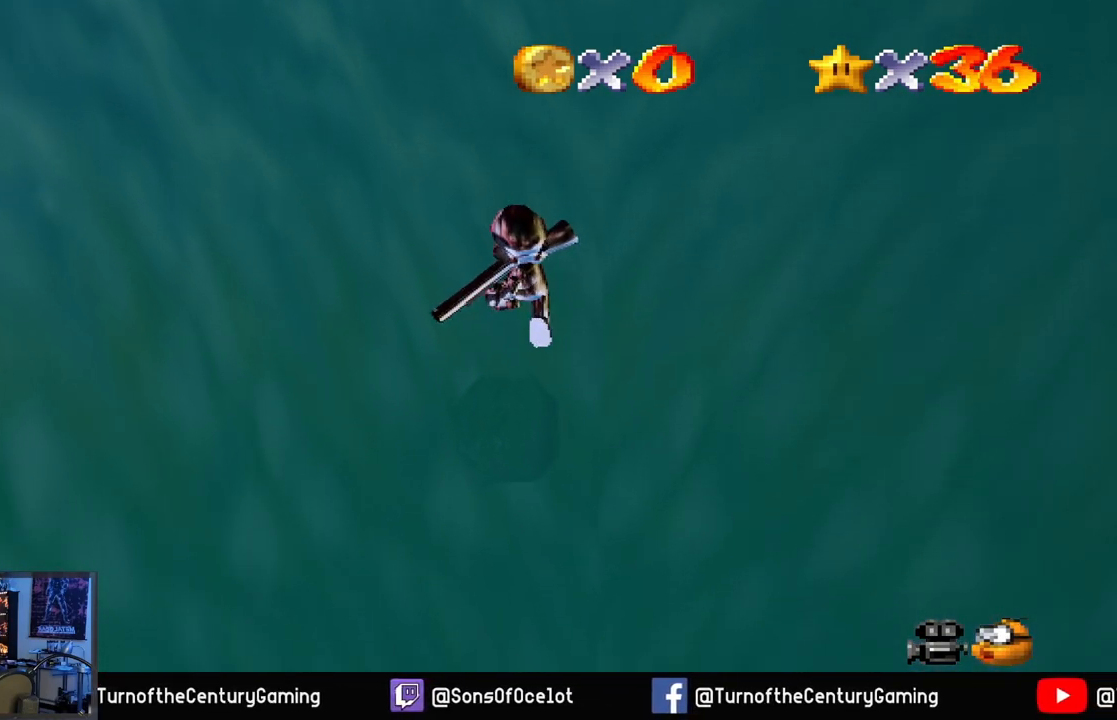
{"buttons": [], "left_stick": "up", "right_stick": "center", "events": []}
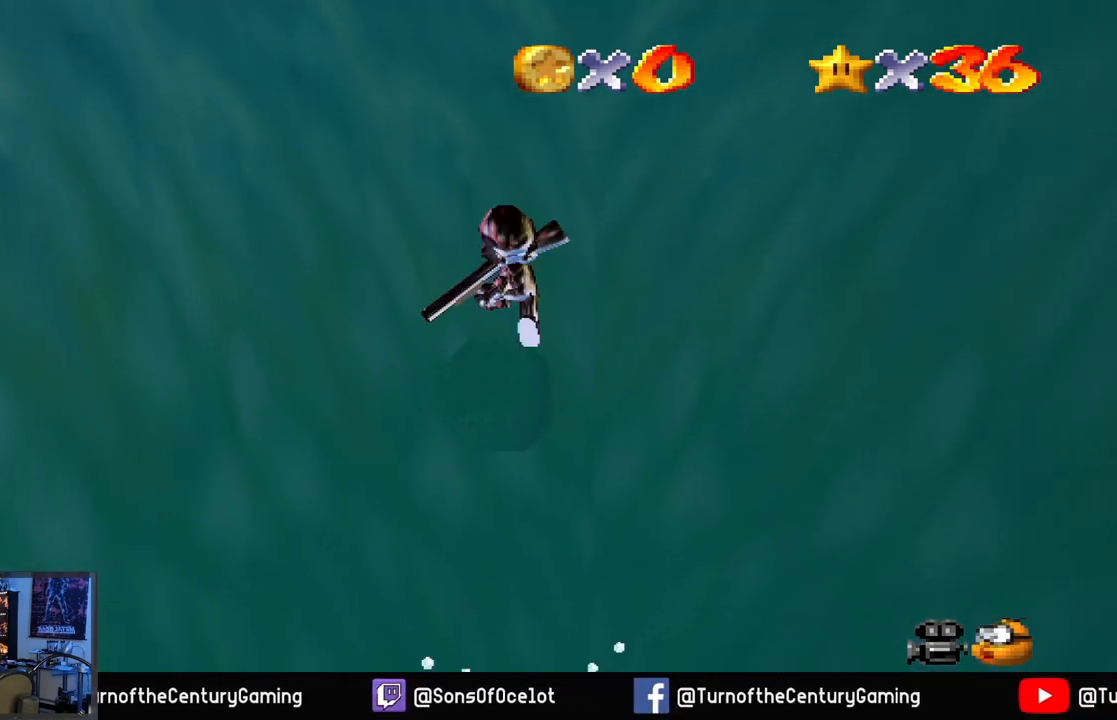
{"buttons": [], "left_stick": "up", "right_stick": "center", "events": []}
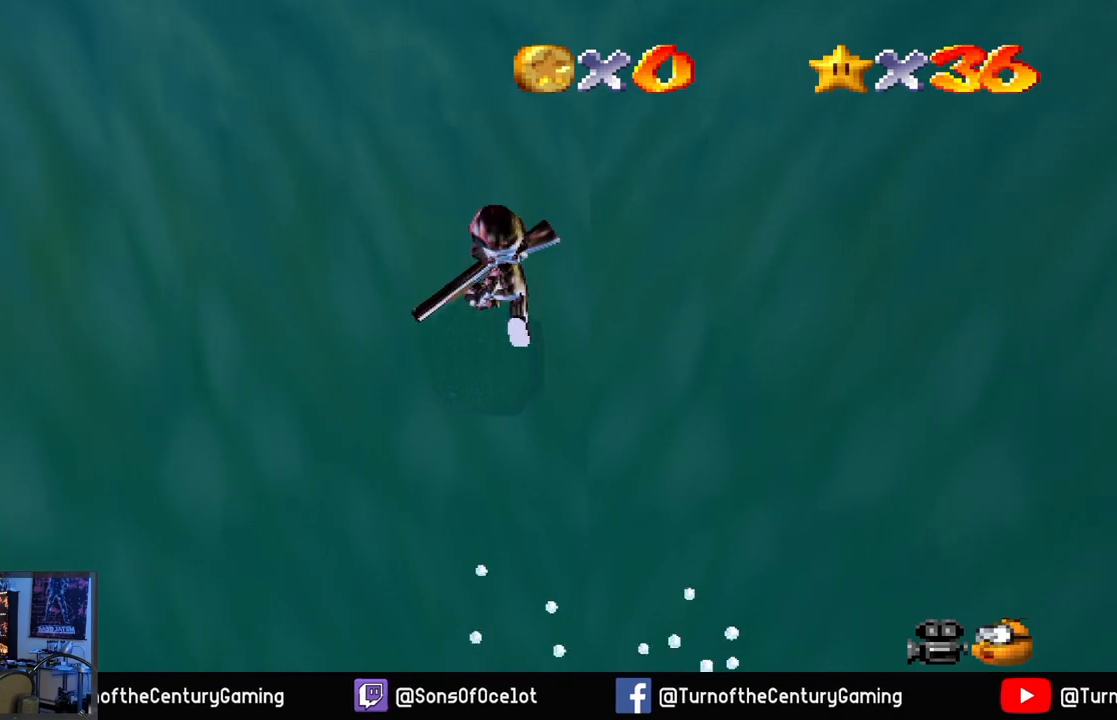
{"buttons": [], "left_stick": "up", "right_stick": "center", "events": []}
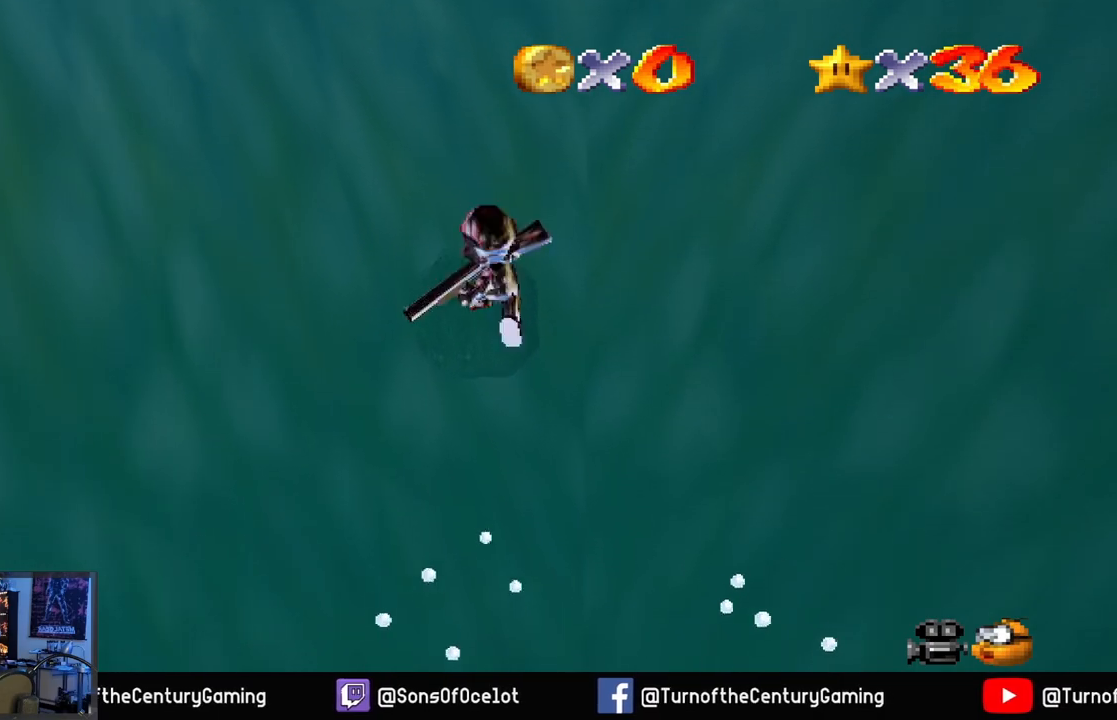
{"buttons": [], "left_stick": "up", "right_stick": "center", "events": []}
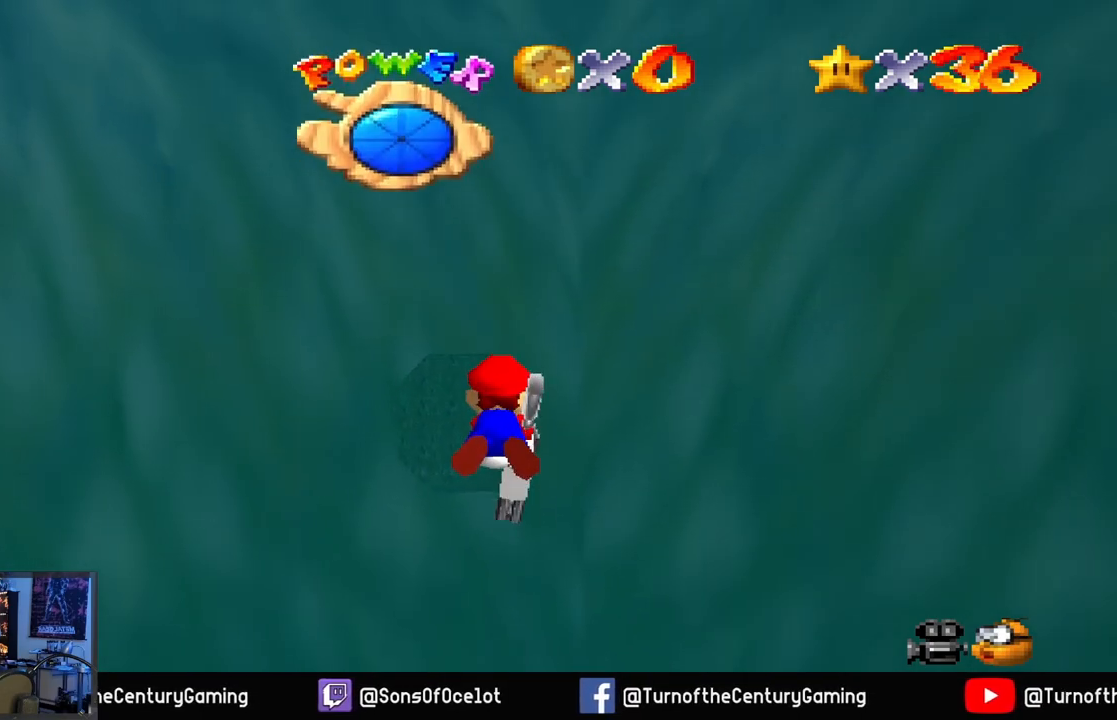
{"buttons": [], "left_stick": "up", "right_stick": "center", "events": []}
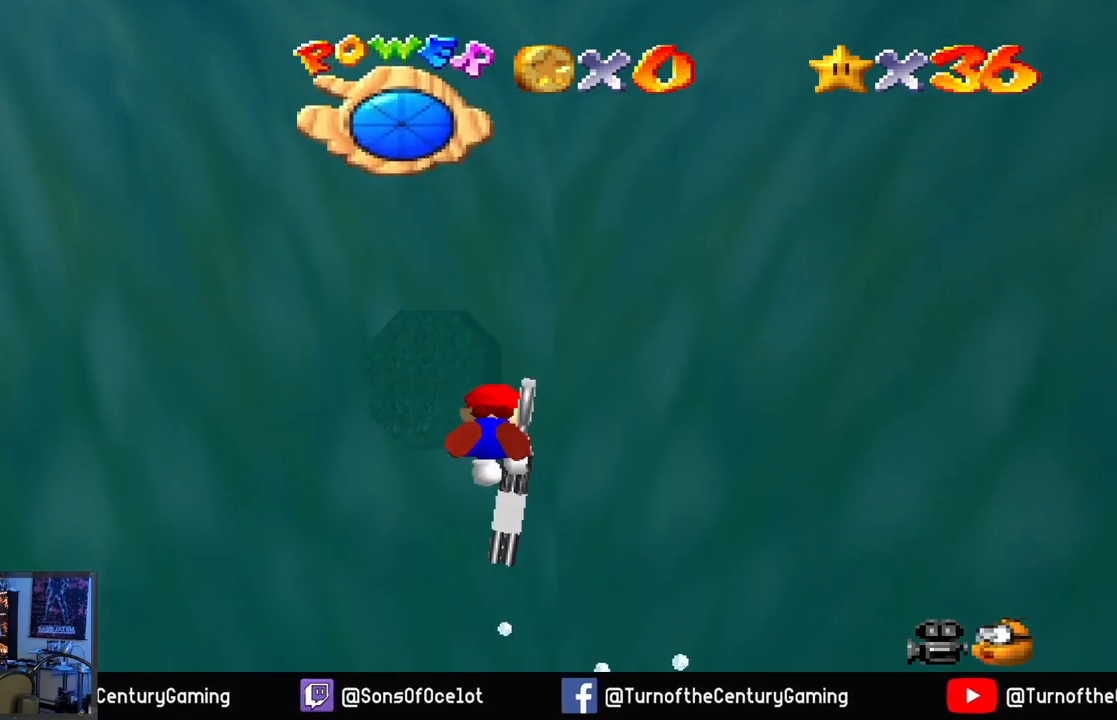
{"buttons": ["A"], "left_stick": "up", "right_stick": "center", "events": [[250, "A", "down"]]}
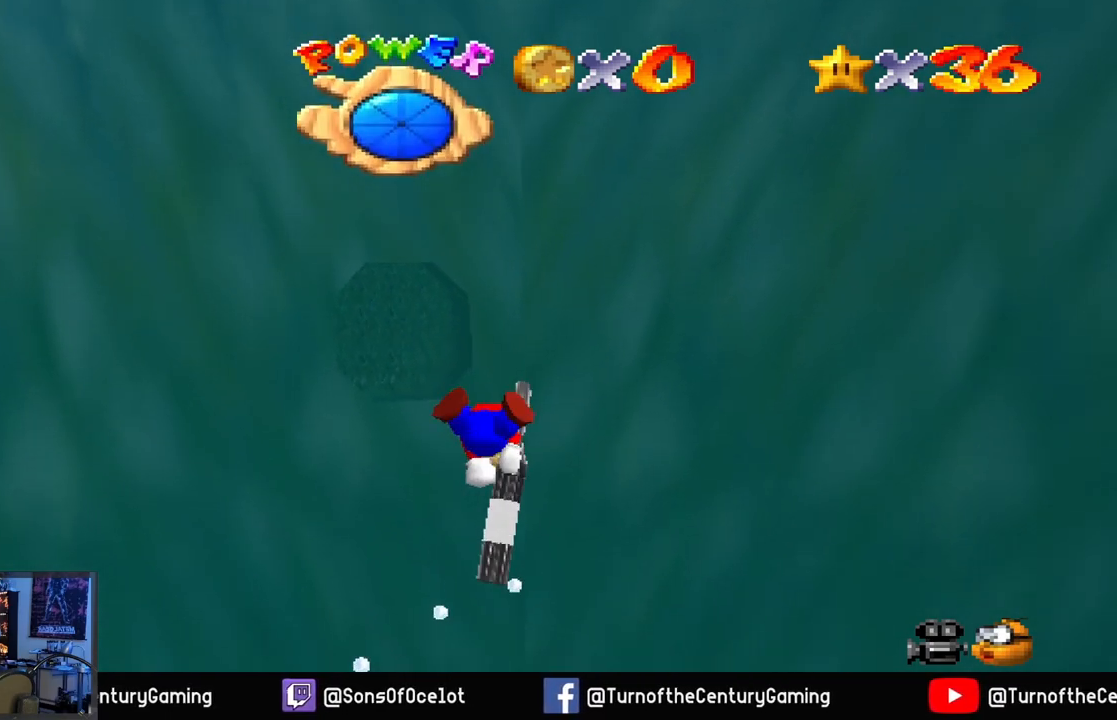
{"buttons": ["A"], "left_stick": "up", "right_stick": "center", "events": []}
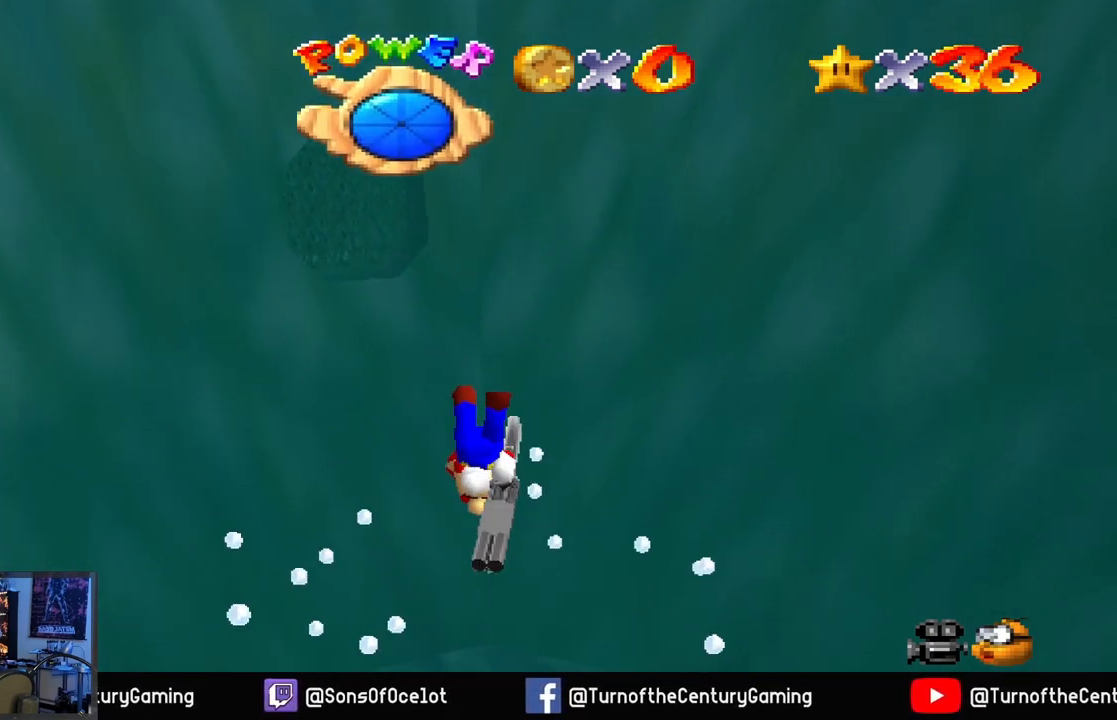
{"buttons": ["A"], "left_stick": "up", "right_stick": "center", "events": []}
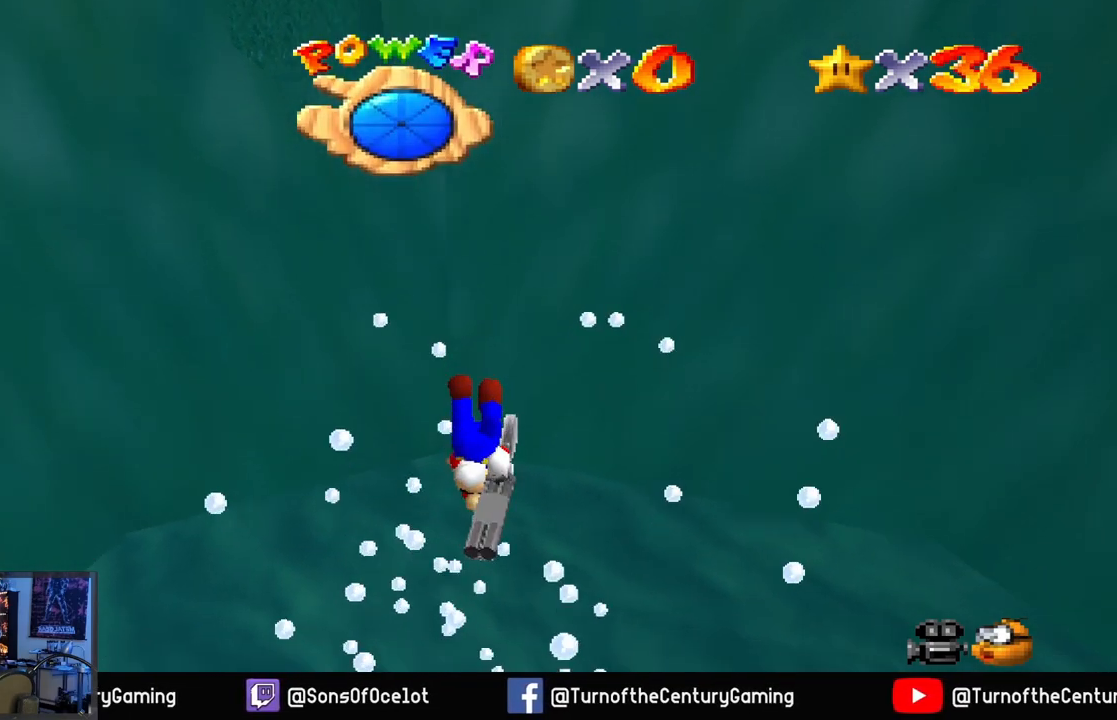
{"buttons": ["A"], "left_stick": "up", "right_stick": "center", "events": []}
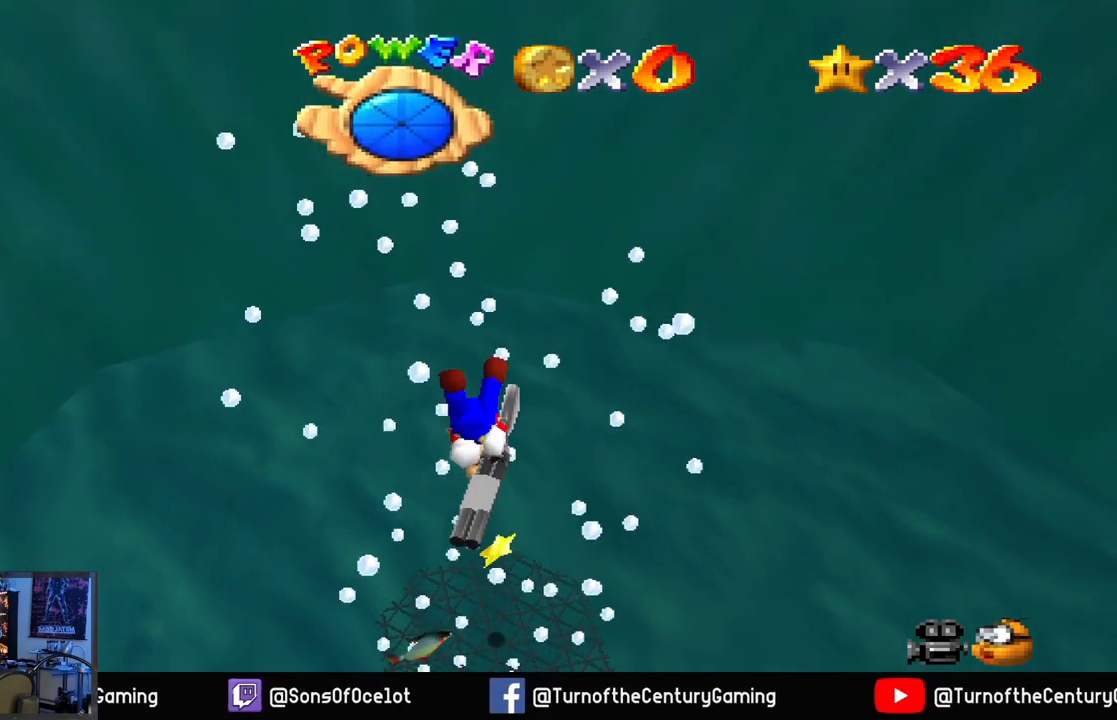
{"buttons": ["A"], "left_stick": "up", "right_stick": "center", "events": []}
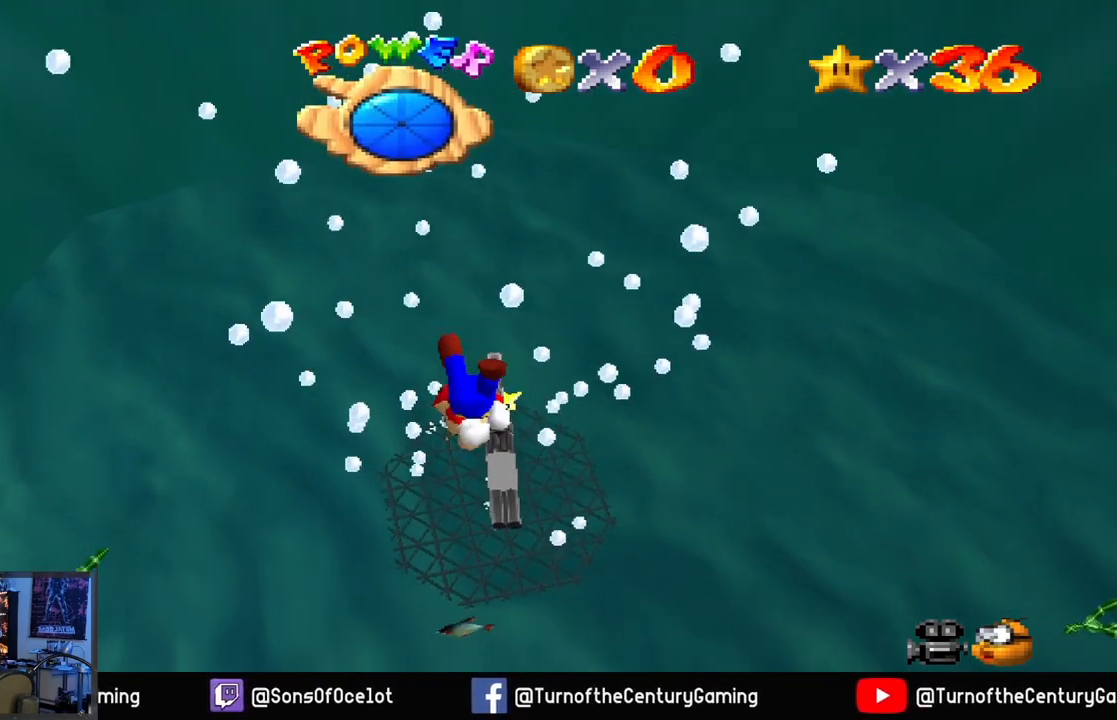
{"buttons": ["A"], "left_stick": "center", "right_stick": "center", "events": [[50, "left_stick", "center"], [200, "left_stick", "up"], [501, "left_stick", "center"]]}
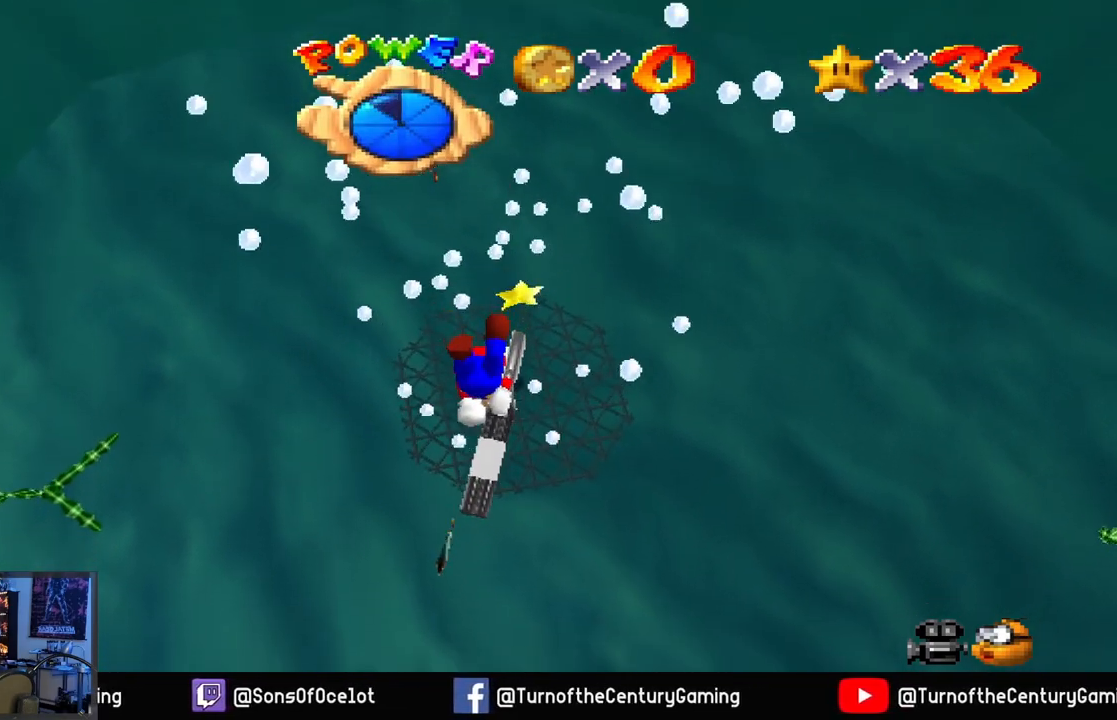
{"buttons": ["A"], "left_stick": "down-right", "right_stick": "center", "events": [[283, "left_stick", "right"], [350, "left_stick", "down-right"]]}
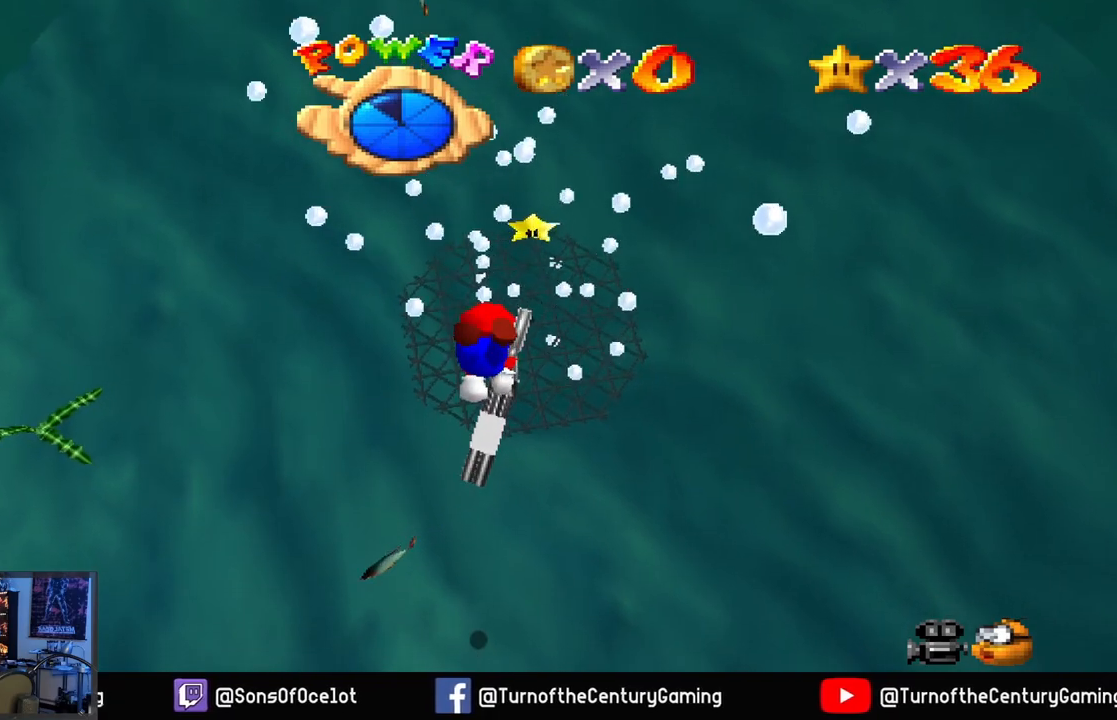
{"buttons": ["A"], "left_stick": "center", "right_stick": "center", "events": [[150, "left_stick", "center"]]}
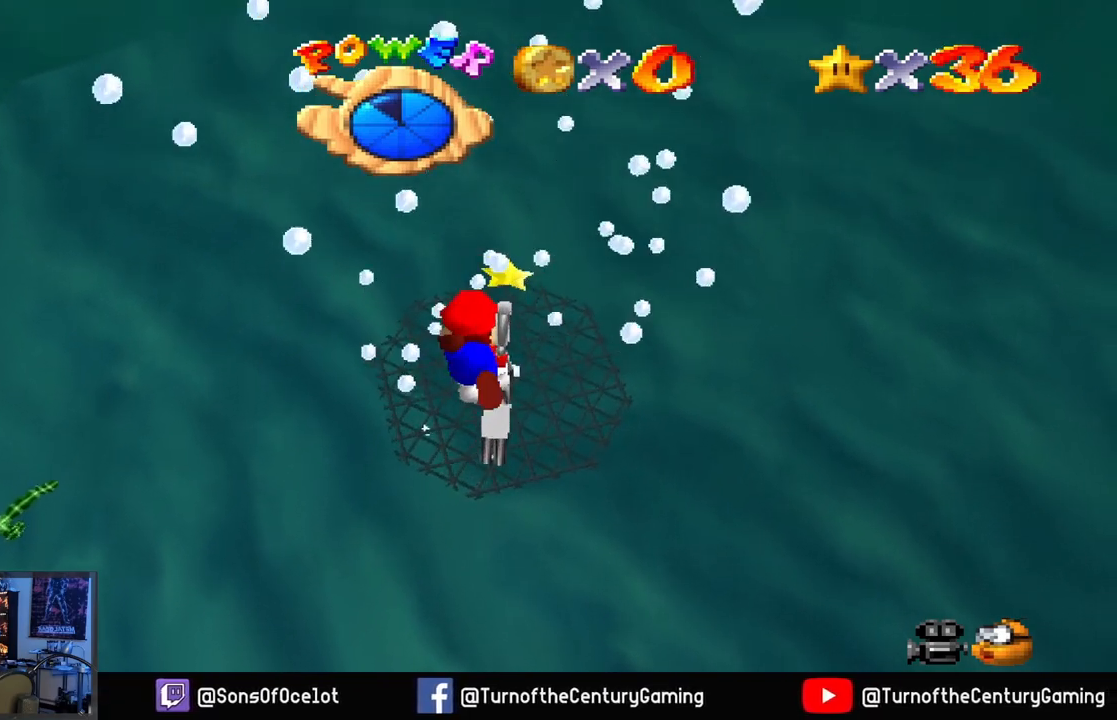
{"buttons": ["A"], "left_stick": "up", "right_stick": "center", "events": [[217, "left_stick", "up"]]}
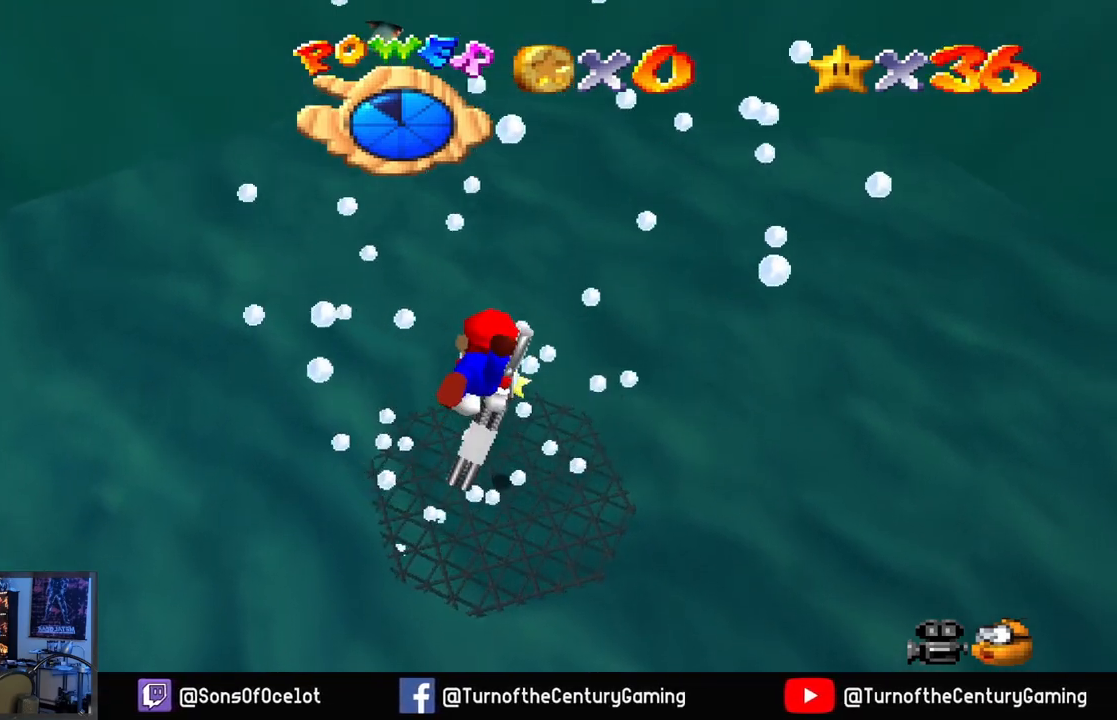
{"buttons": ["A"], "left_stick": "up", "right_stick": "center", "events": []}
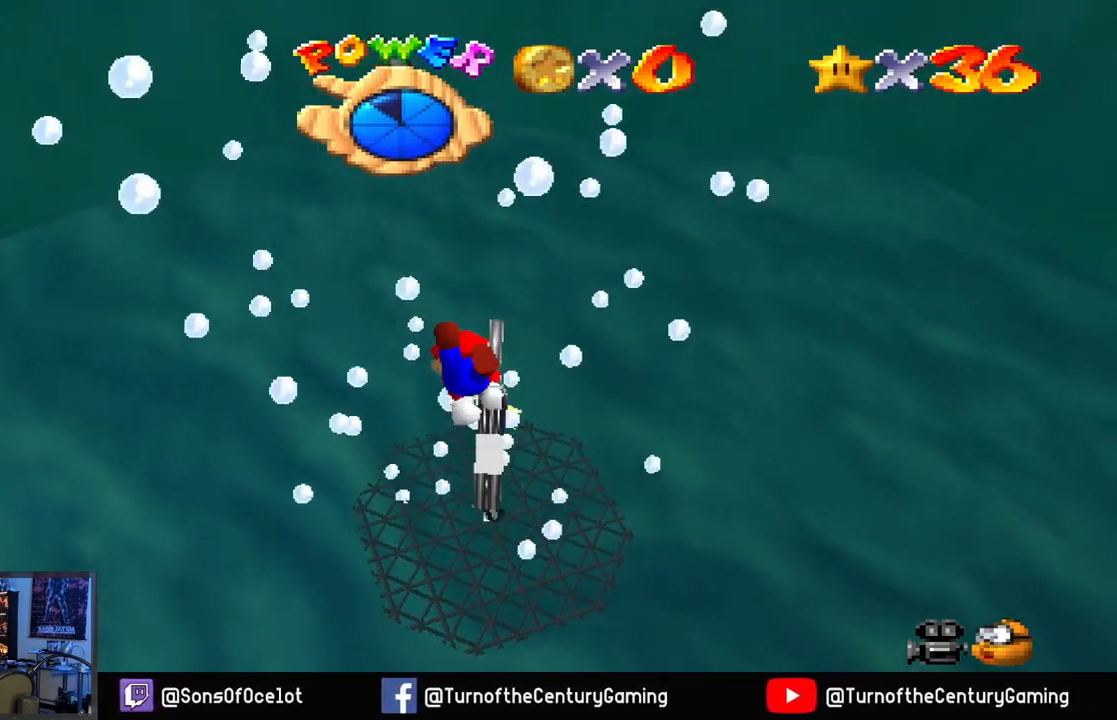
{"buttons": ["A", "L1"], "left_stick": "center", "right_stick": "center", "events": [[283, "left_stick", "center"], [383, "L1", "down"]]}
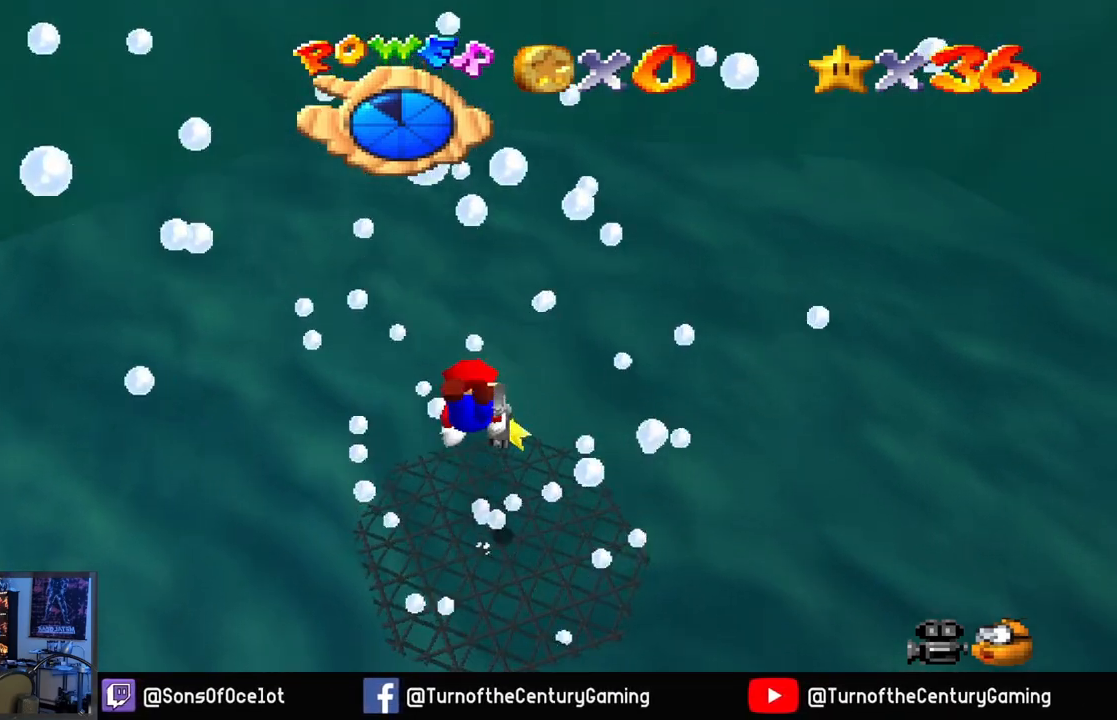
{"buttons": ["A"], "left_stick": "up-right", "right_stick": "center", "events": [[17, "L1", "up"], [250, "left_stick", "right"], [467, "left_stick", "up-right"]]}
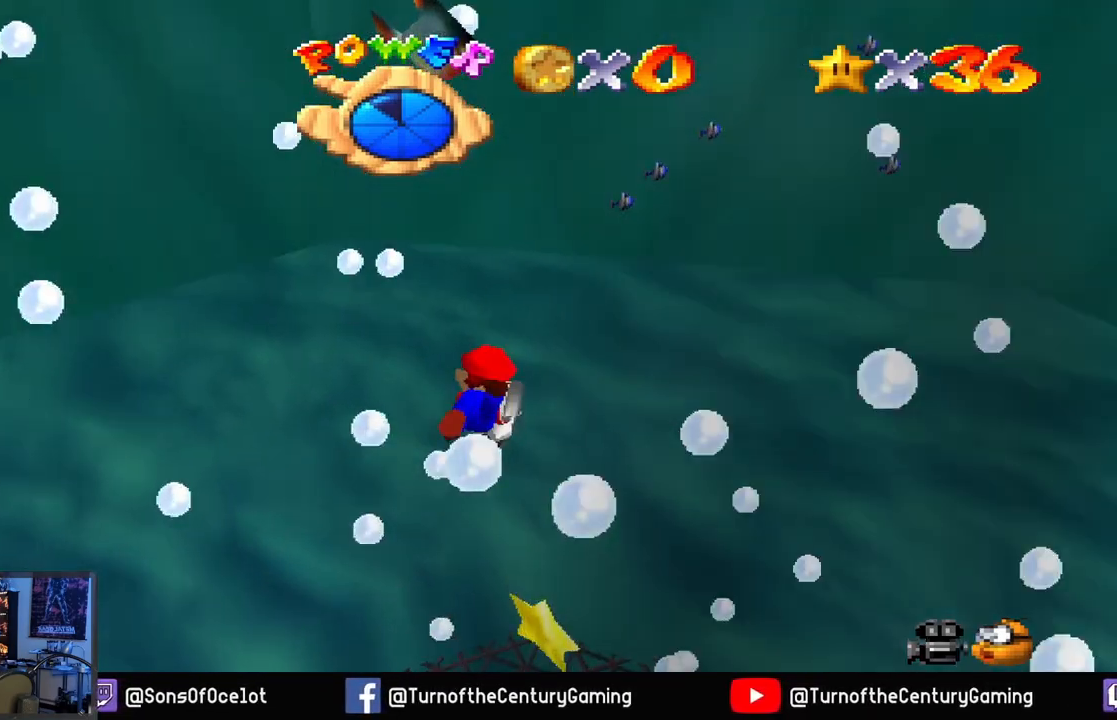
{"buttons": ["A"], "left_stick": "up-right", "right_stick": "center", "events": []}
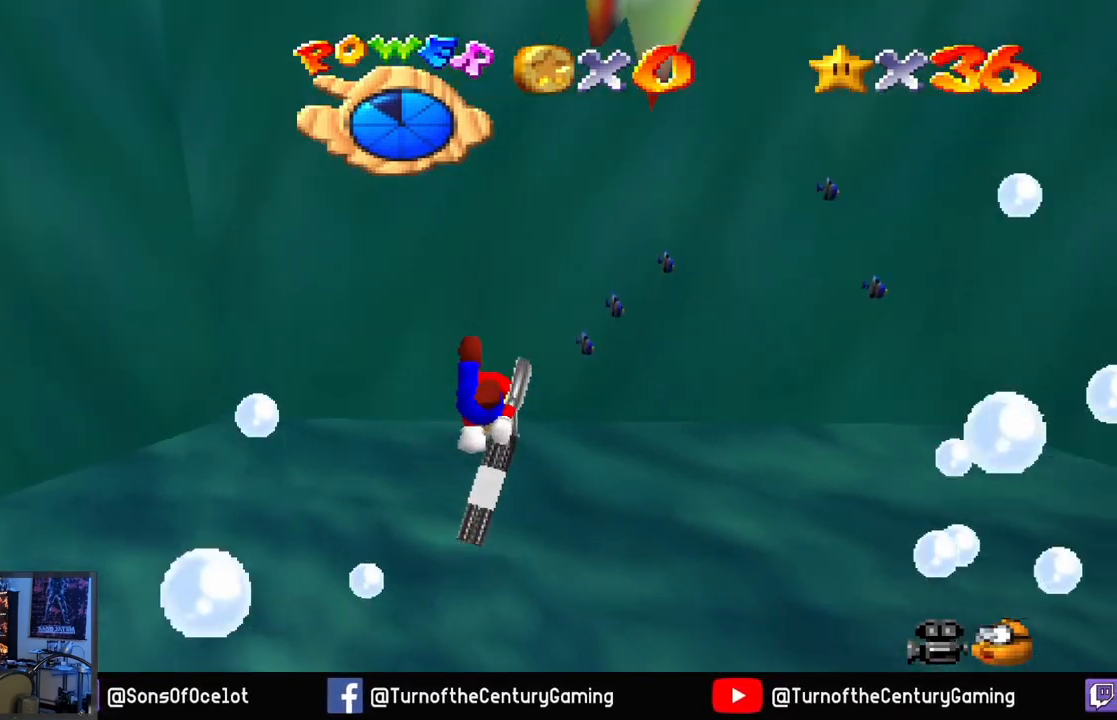
{"buttons": ["A"], "left_stick": "up-right", "right_stick": "center", "events": []}
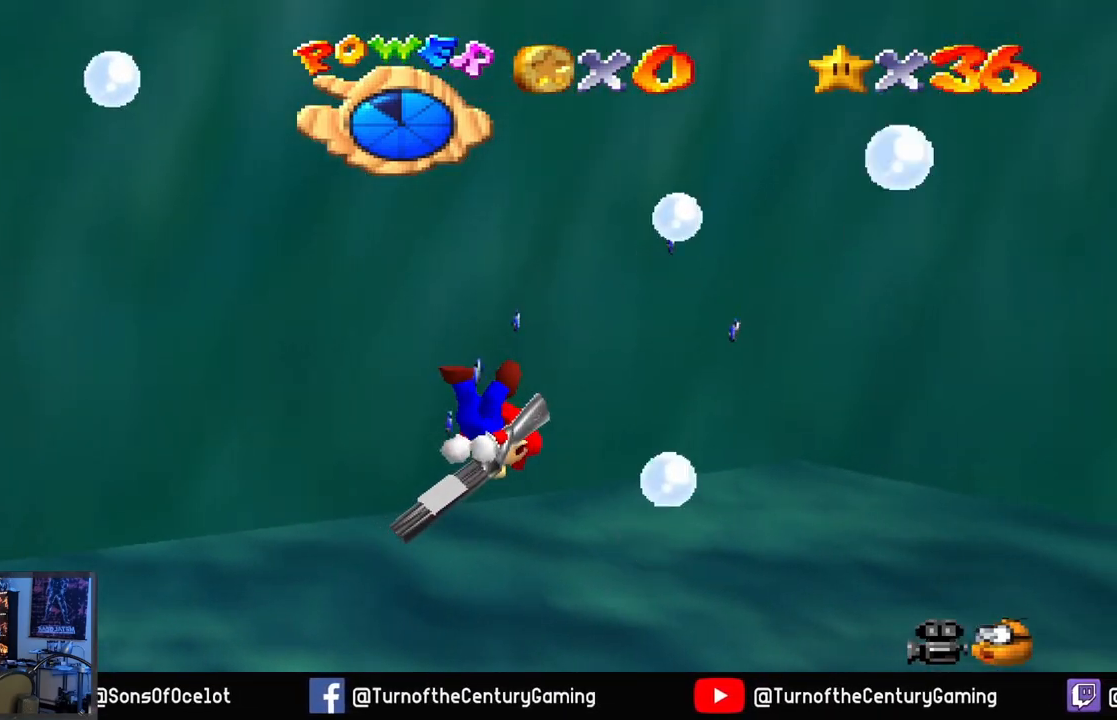
{"buttons": ["A"], "left_stick": "up-right", "right_stick": "center", "events": []}
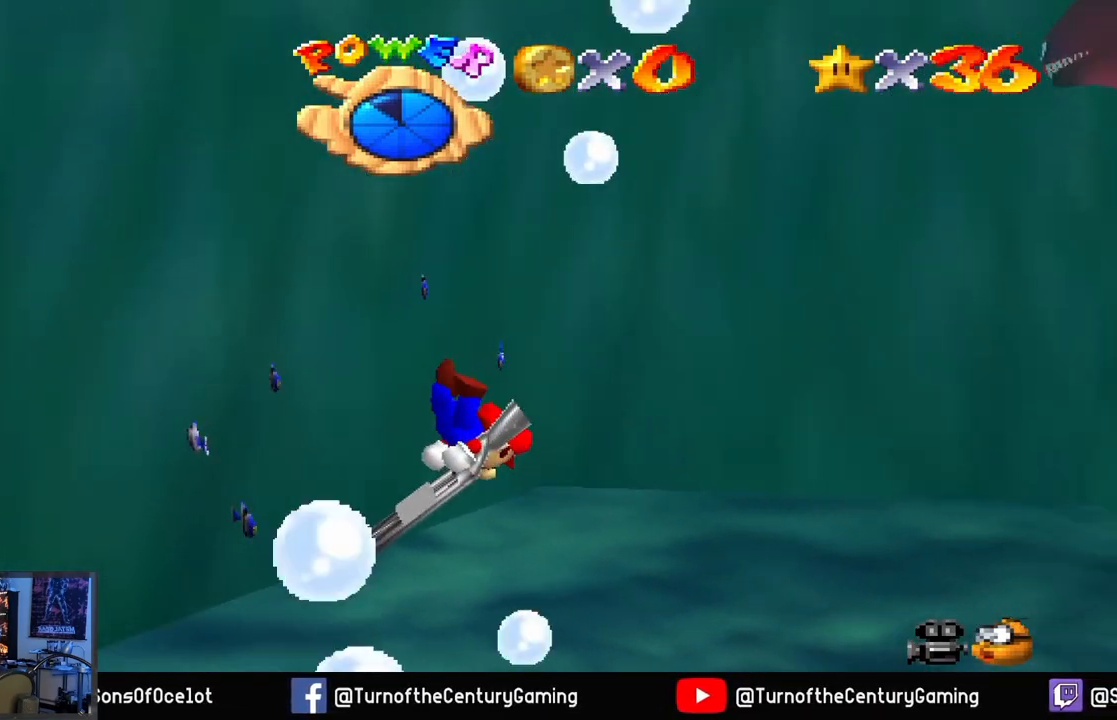
{"buttons": ["A"], "left_stick": "up-right", "right_stick": "center", "events": []}
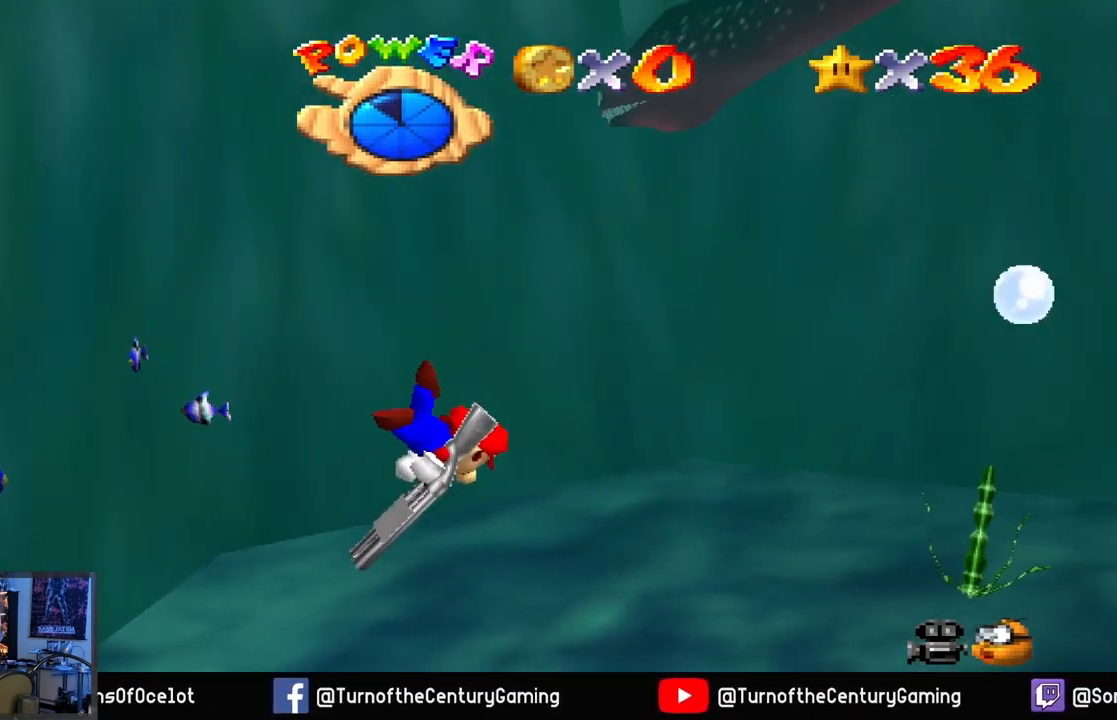
{"buttons": ["A"], "left_stick": "up-right", "right_stick": "center", "events": []}
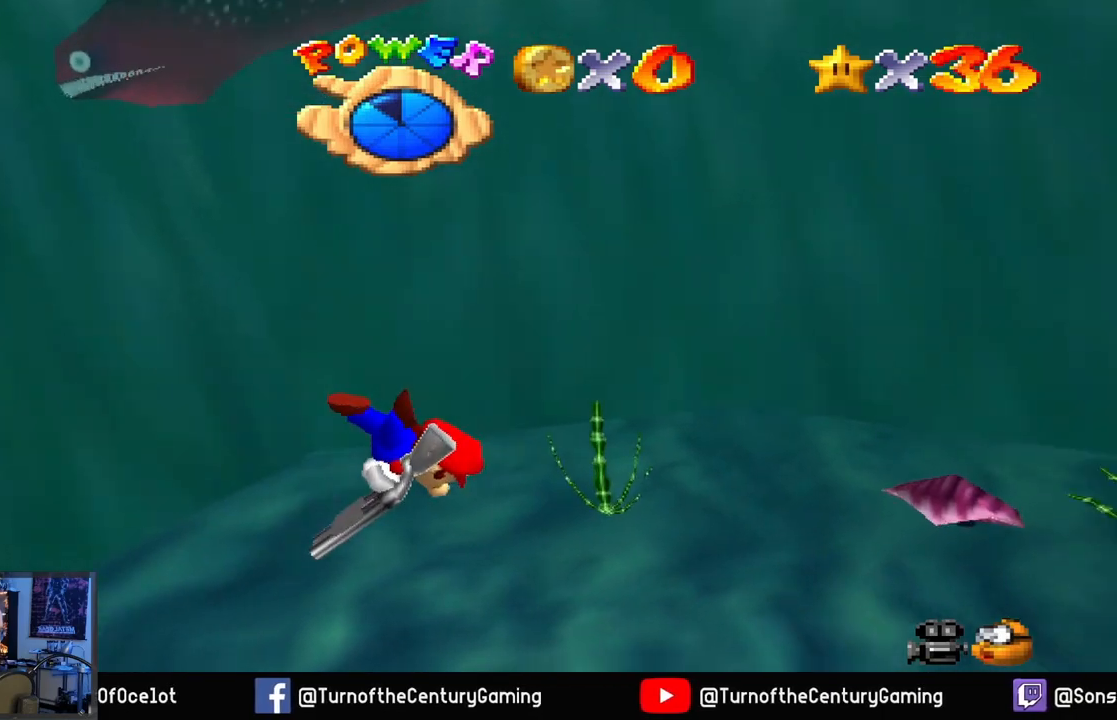
{"buttons": ["A"], "left_stick": "up-right", "right_stick": "center", "events": []}
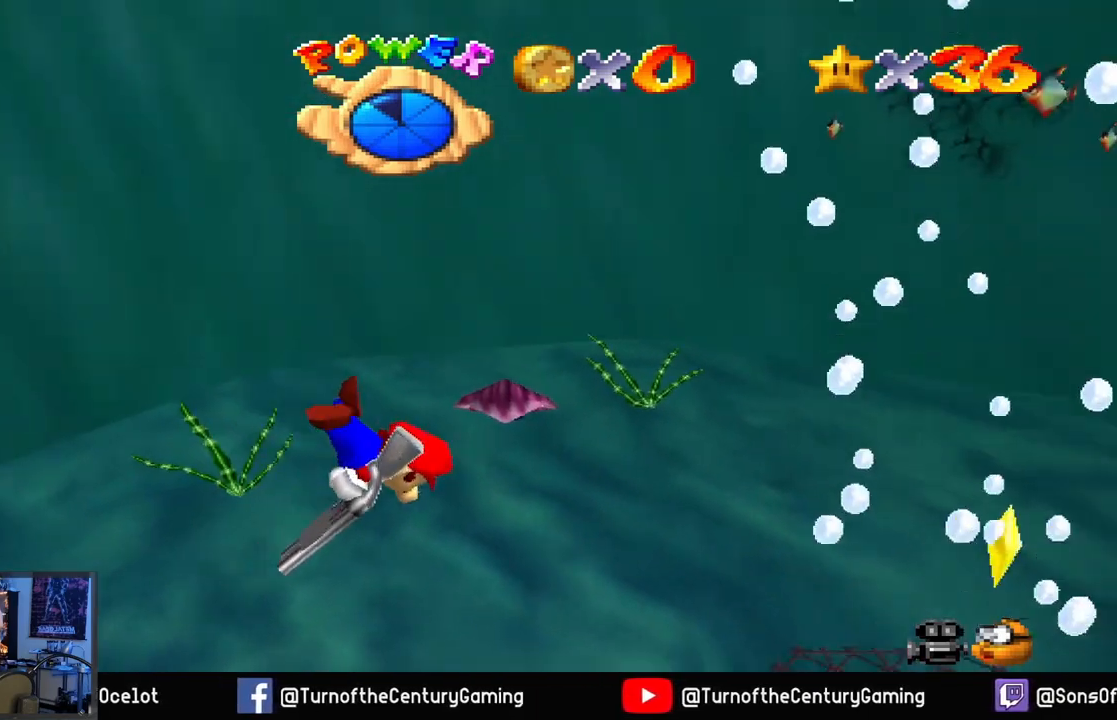
{"buttons": ["A"], "left_stick": "center", "right_stick": "center", "events": [[433, "left_stick", "center"]]}
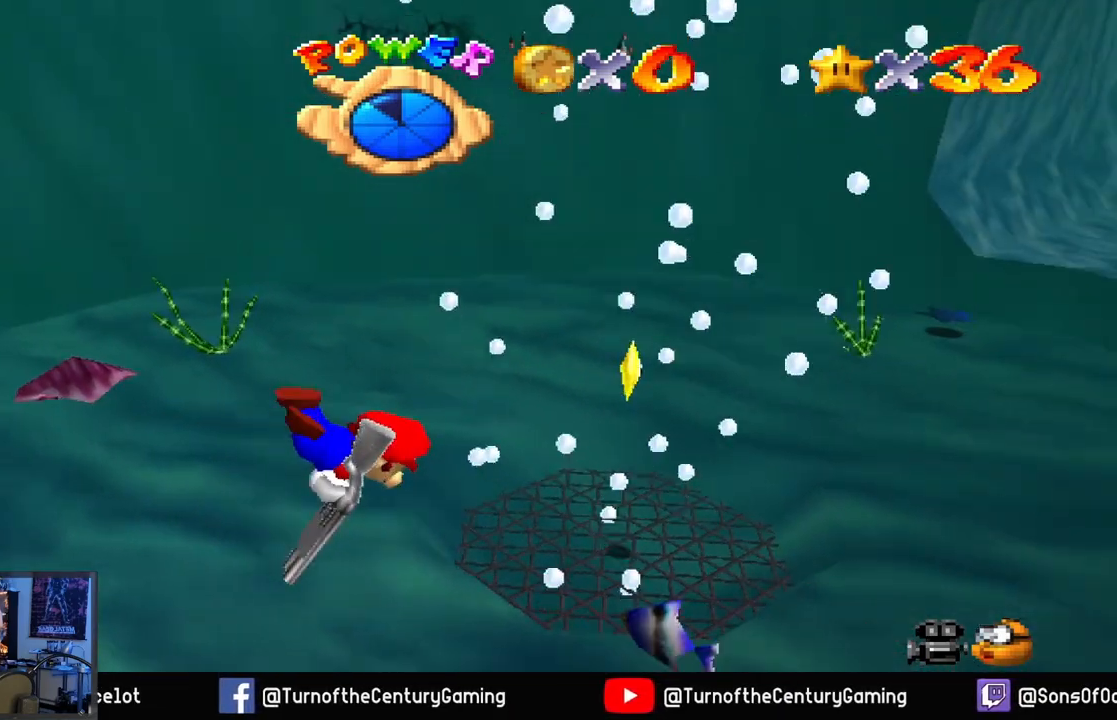
{"buttons": ["A"], "left_stick": "up-left", "right_stick": "center", "events": [[284, "left_stick", "up-left"]]}
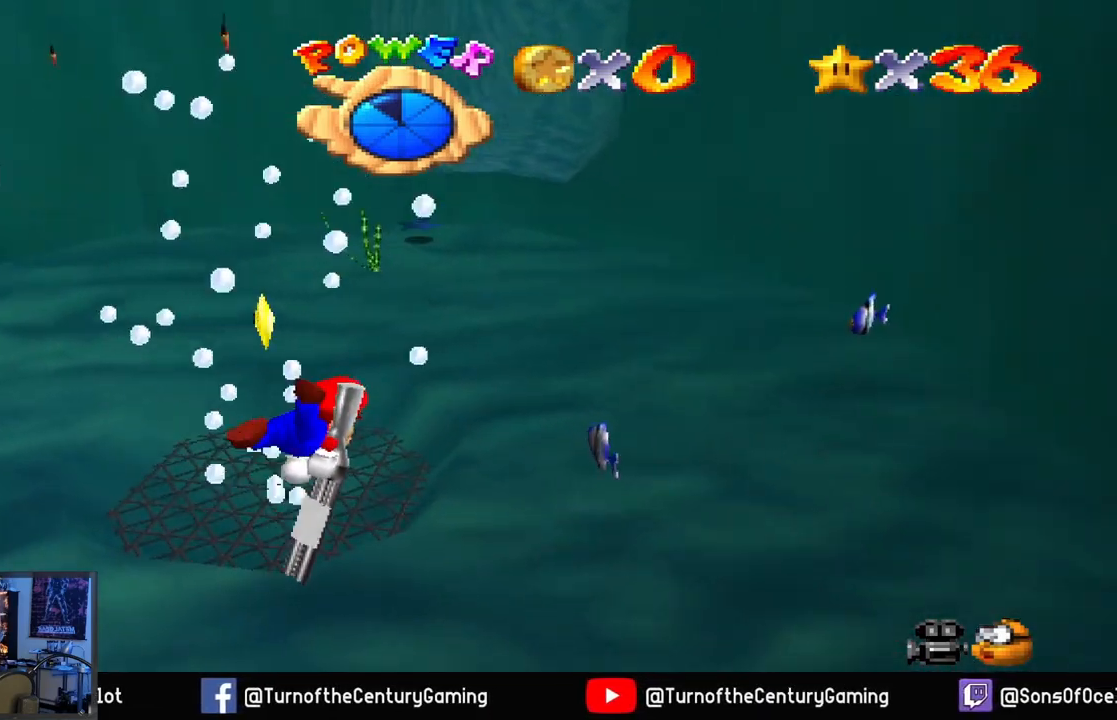
{"buttons": ["A"], "left_stick": "left", "right_stick": "center", "events": [[183, "left_stick", "left"]]}
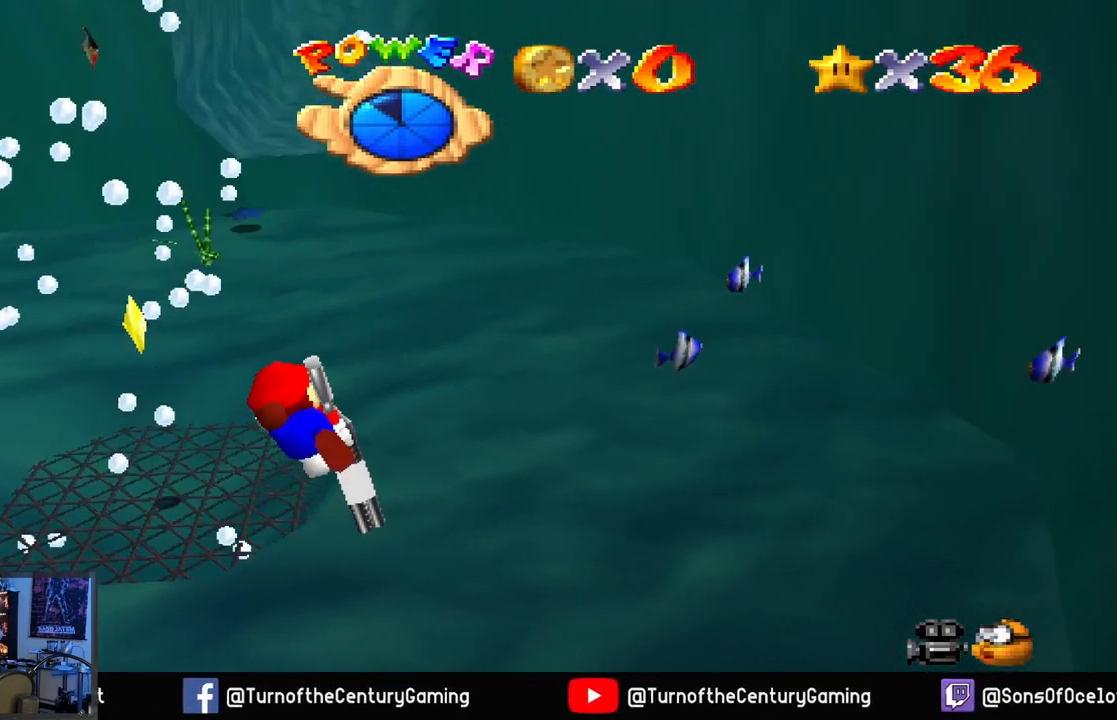
{"buttons": ["A"], "left_stick": "up", "right_stick": "center", "events": [[167, "left_stick", "center"], [317, "left_stick", "up"]]}
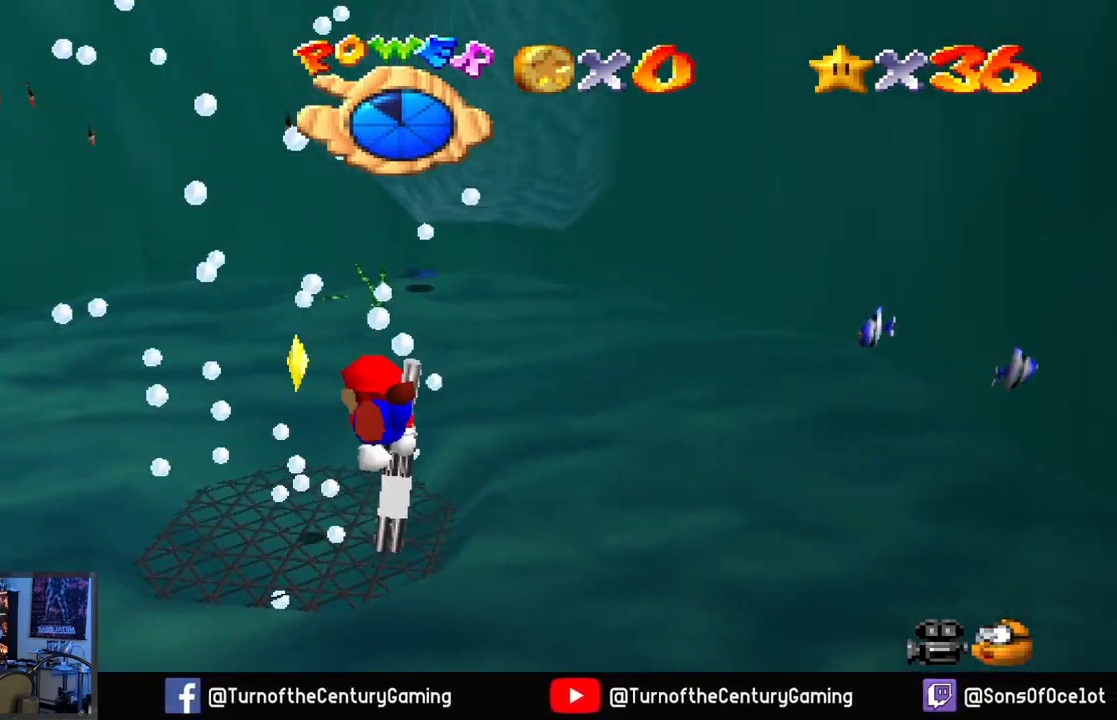
{"buttons": ["A"], "left_stick": "up-right", "right_stick": "center", "events": [[333, "left_stick", "up-right"]]}
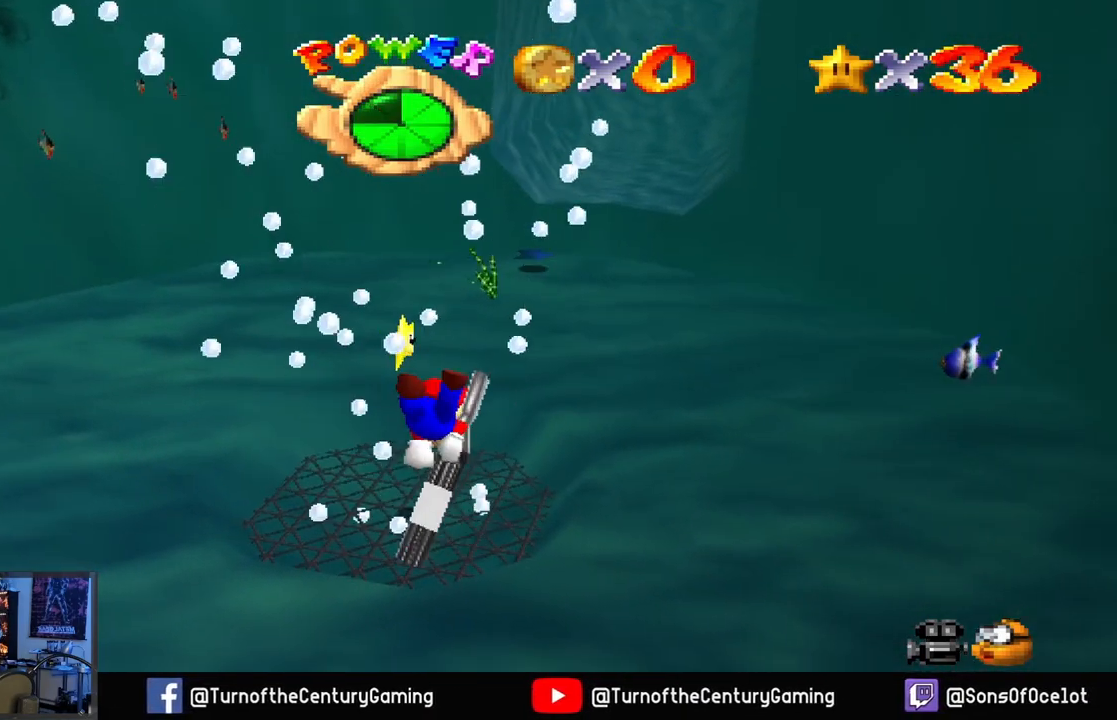
{"buttons": ["A"], "left_stick": "center", "right_stick": "center", "events": [[117, "left_stick", "center"]]}